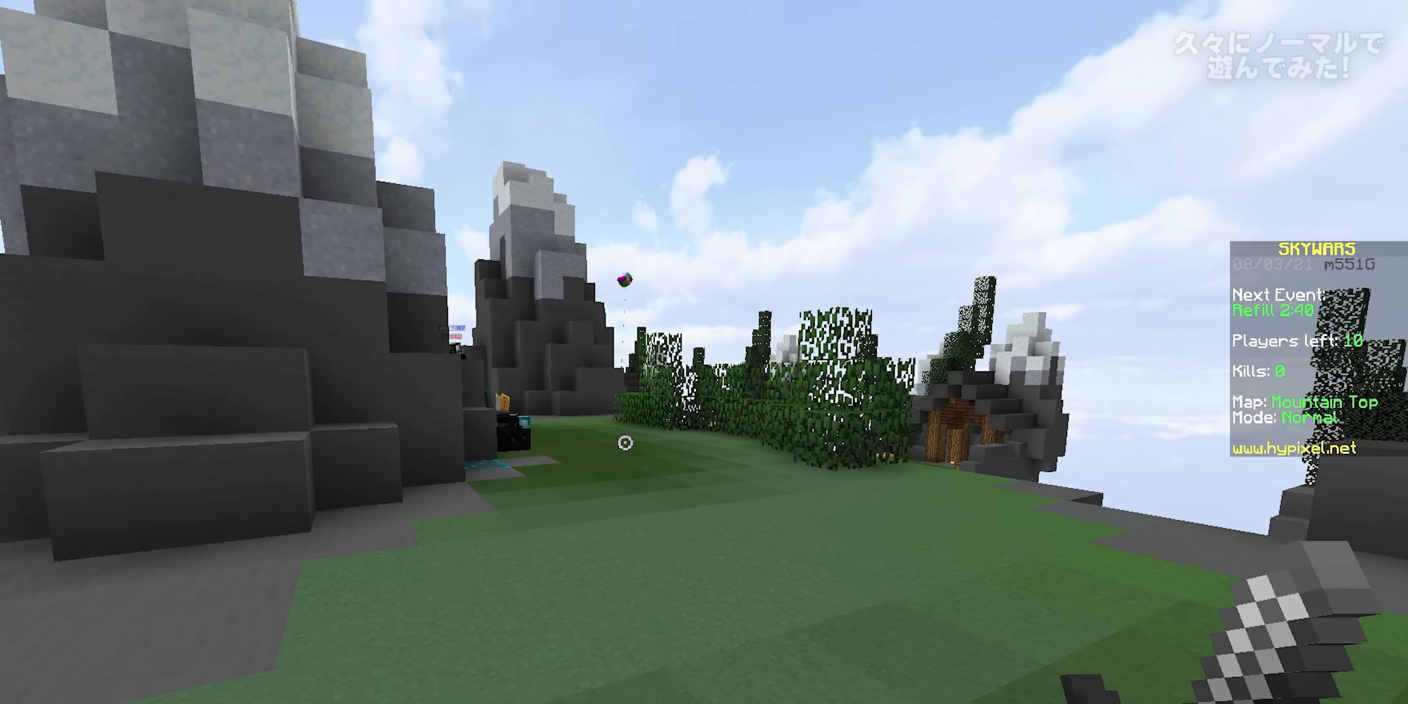
Gameplay with keyboard and mouse; each line is a JSON object with the keys and mouse buttons held at the frame after it. "events" lists presses ("down") and releases ("up") of "a", "d", "s", "space", "w", "mouse_left" and "mouse_right" between this image and that frame as [ms after this image, input, new state], when the widget could be followed in between. "mouse_left", "mouse_right" = the "left", "right" buttons of the "mouse" list. No other keys are recorded. Fast repeated clicks can show as one long hold. Mouse movement is not recorded.
{"keys": [], "mouse": [], "events": [[33, "w", "down"], [67, "space", "down"], [167, "space", "up"], [167, "w", "up"]]}
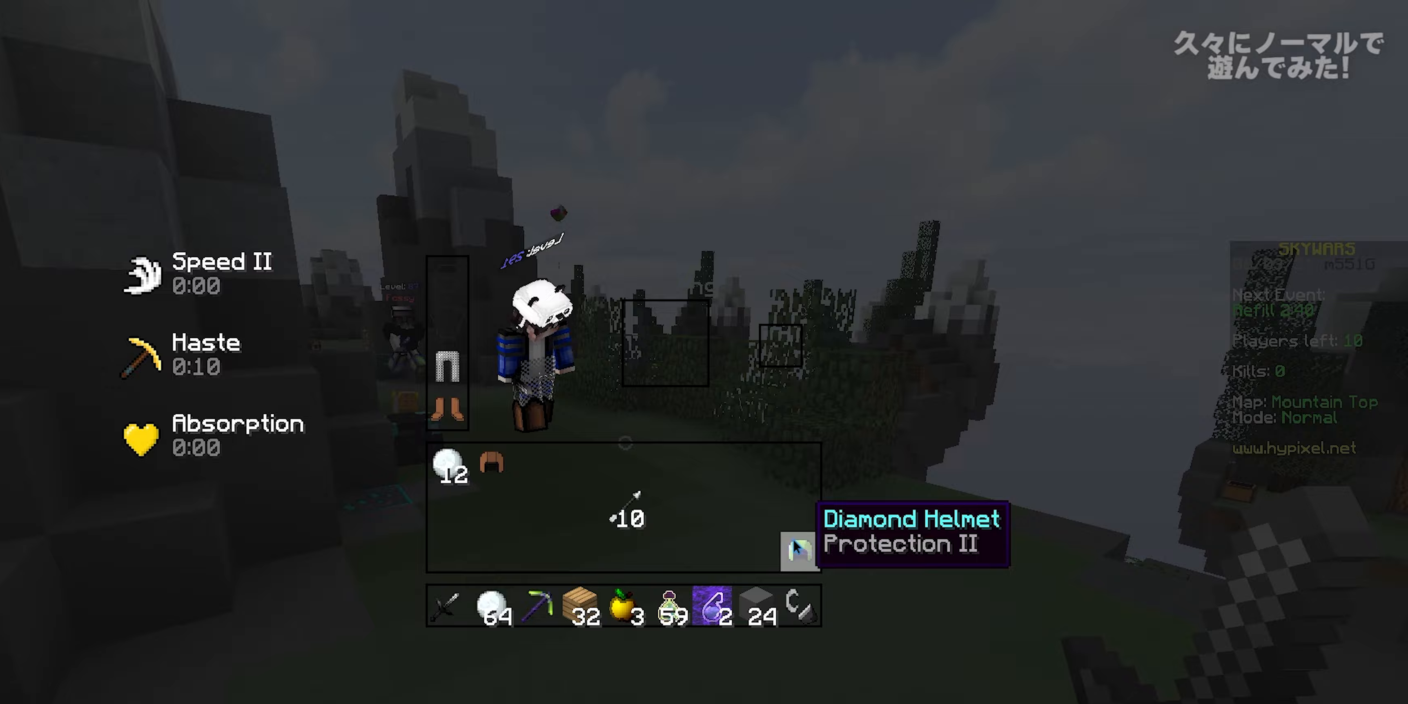
{"keys": ["a", "s"], "mouse": [], "events": [[150, "mouse_left", "down"], [217, "mouse_left", "up"], [333, "s", "down"], [400, "a", "down"]]}
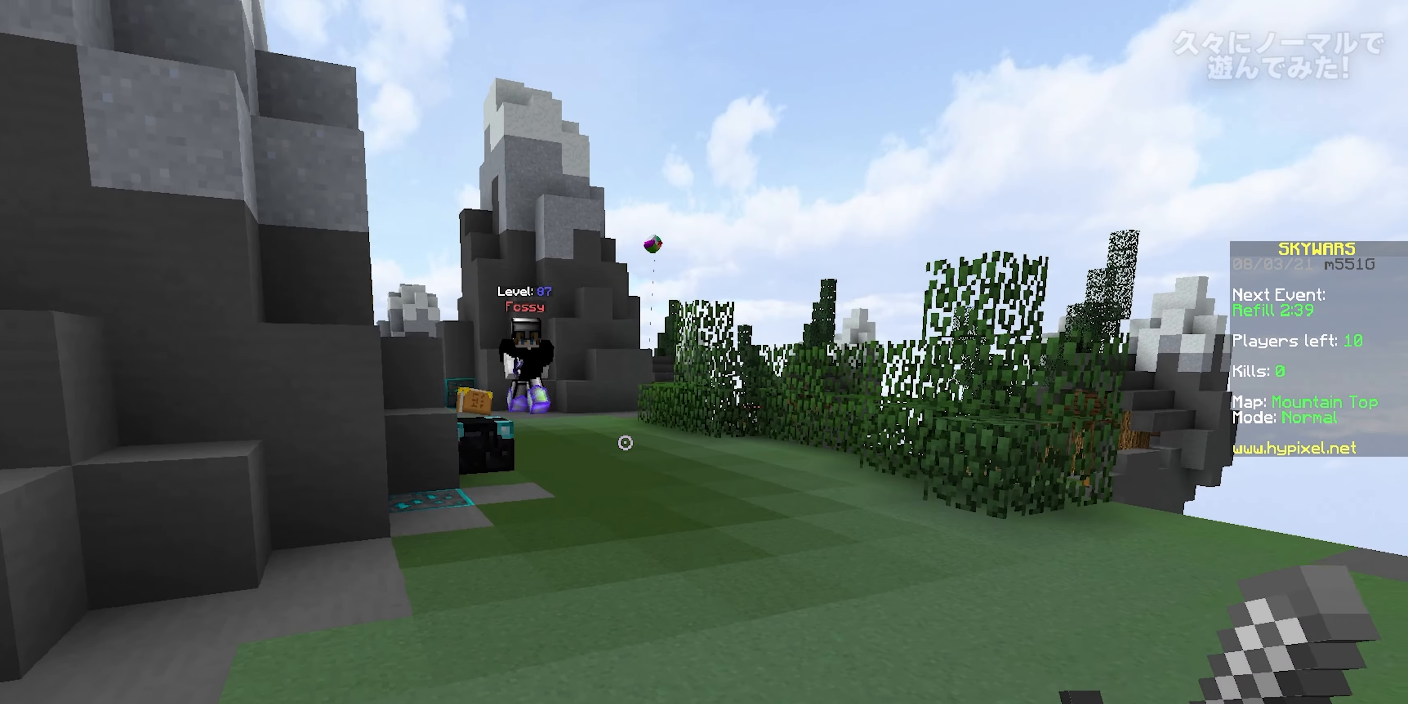
{"keys": ["a", "d", "s"], "mouse": ["left", "right"], "events": [[383, "d", "down"], [383, "mouse_left", "down"], [383, "mouse_right", "down"]]}
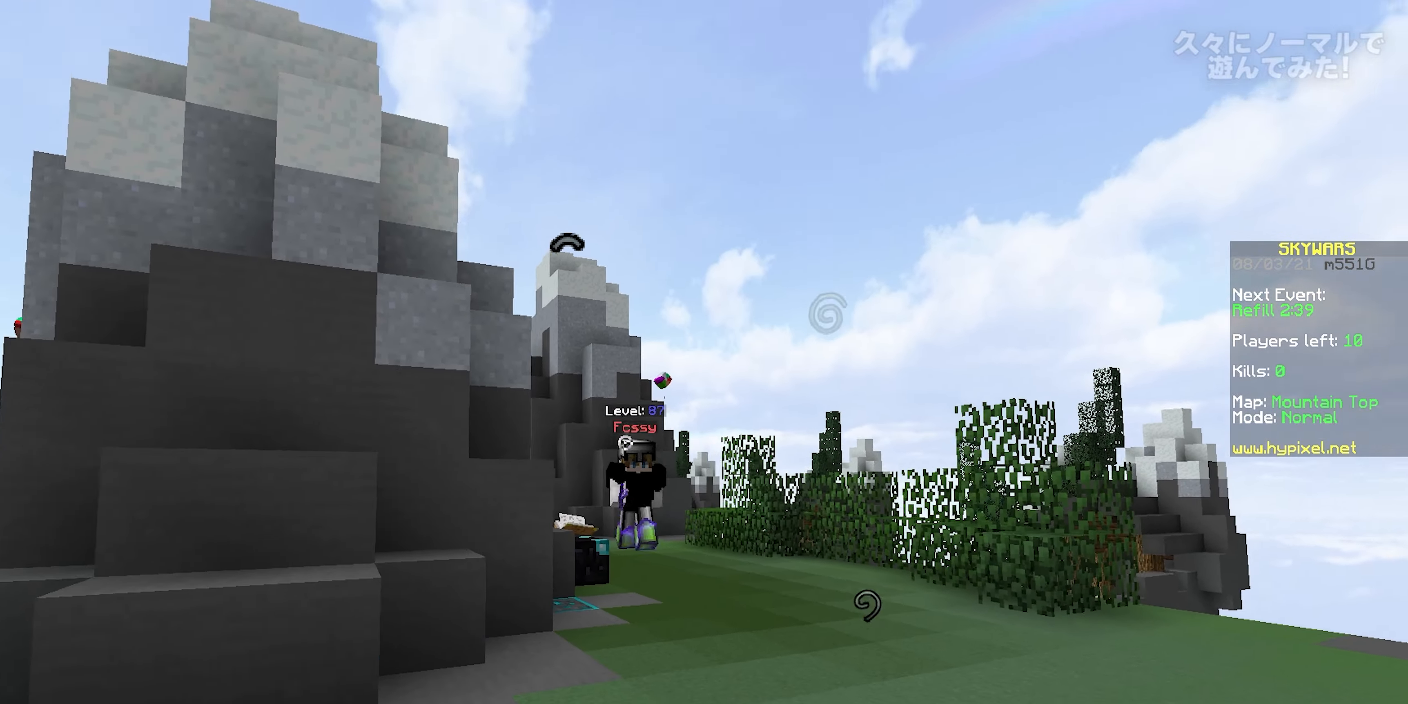
{"keys": ["d", "s"], "mouse": [], "events": [[17, "a", "up"], [17, "s", "up"], [33, "mouse_left", "up"], [50, "mouse_right", "up"], [100, "w", "down"], [200, "mouse_left", "down"], [250, "mouse_right", "down"], [350, "mouse_left", "up"], [383, "mouse_right", "up"], [400, "w", "up"], [467, "s", "down"]]}
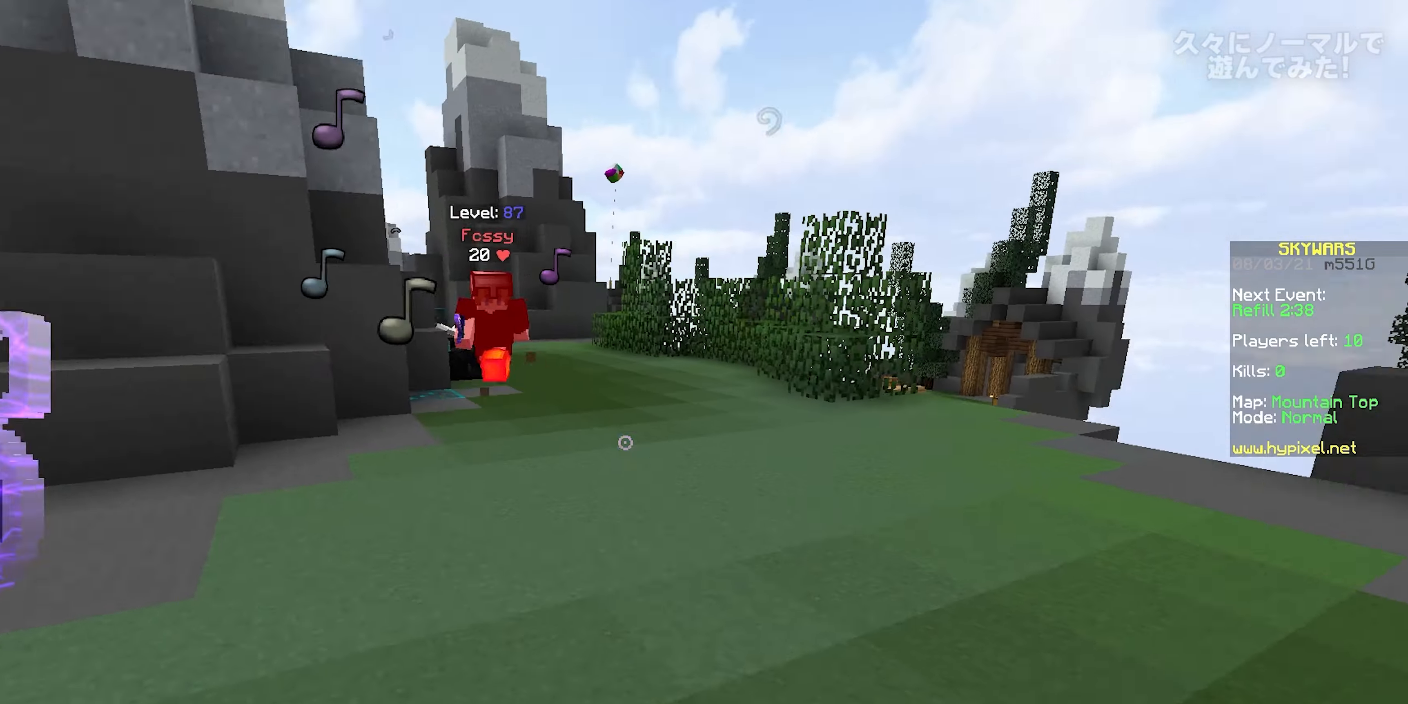
{"keys": ["a", "w"], "mouse": ["left", "right"], "events": [[133, "a", "down"], [233, "d", "up"], [283, "mouse_left", "down"], [283, "mouse_right", "down"], [317, "s", "up"], [367, "w", "down"]]}
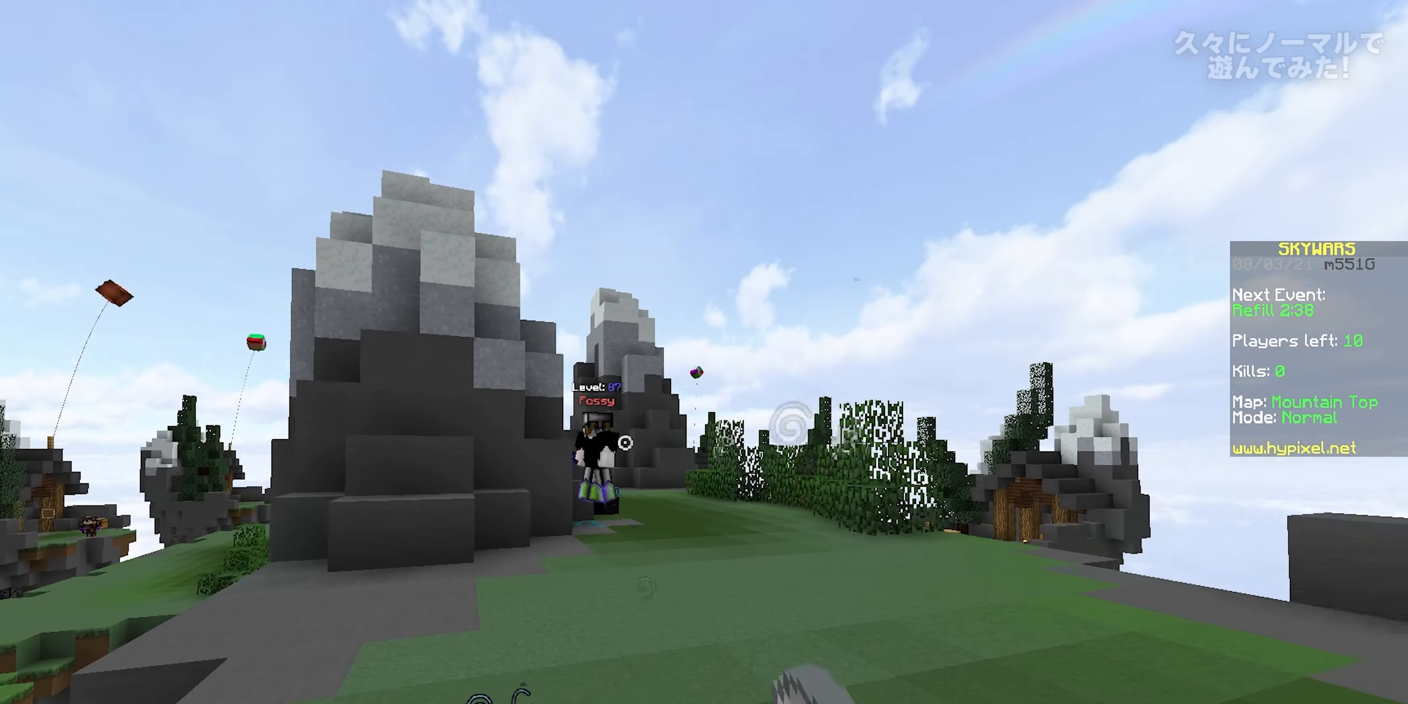
{"keys": ["w"], "mouse": ["left", "right"], "events": [[67, "mouse_left", "up"], [67, "mouse_right", "up"], [117, "mouse_left", "down"], [117, "mouse_right", "down"], [200, "mouse_right", "up"], [283, "mouse_right", "down"], [350, "mouse_right", "up"], [383, "mouse_left", "up"], [433, "mouse_left", "down"], [450, "mouse_right", "down"], [483, "a", "up"]]}
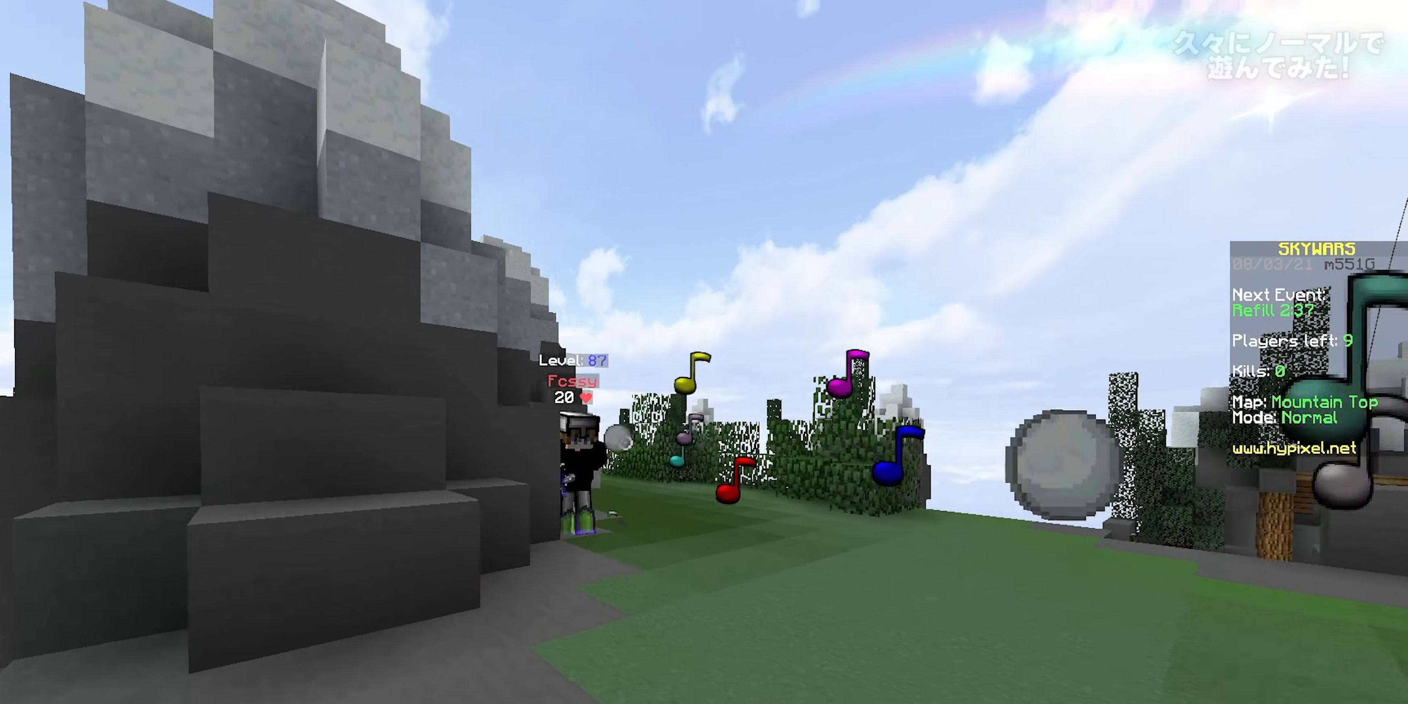
{"keys": ["w"], "mouse": [], "events": [[17, "mouse_right", "up"], [200, "mouse_left", "up"], [250, "mouse_left", "down"], [267, "mouse_right", "down"], [367, "mouse_left", "up"], [367, "mouse_right", "up"]]}
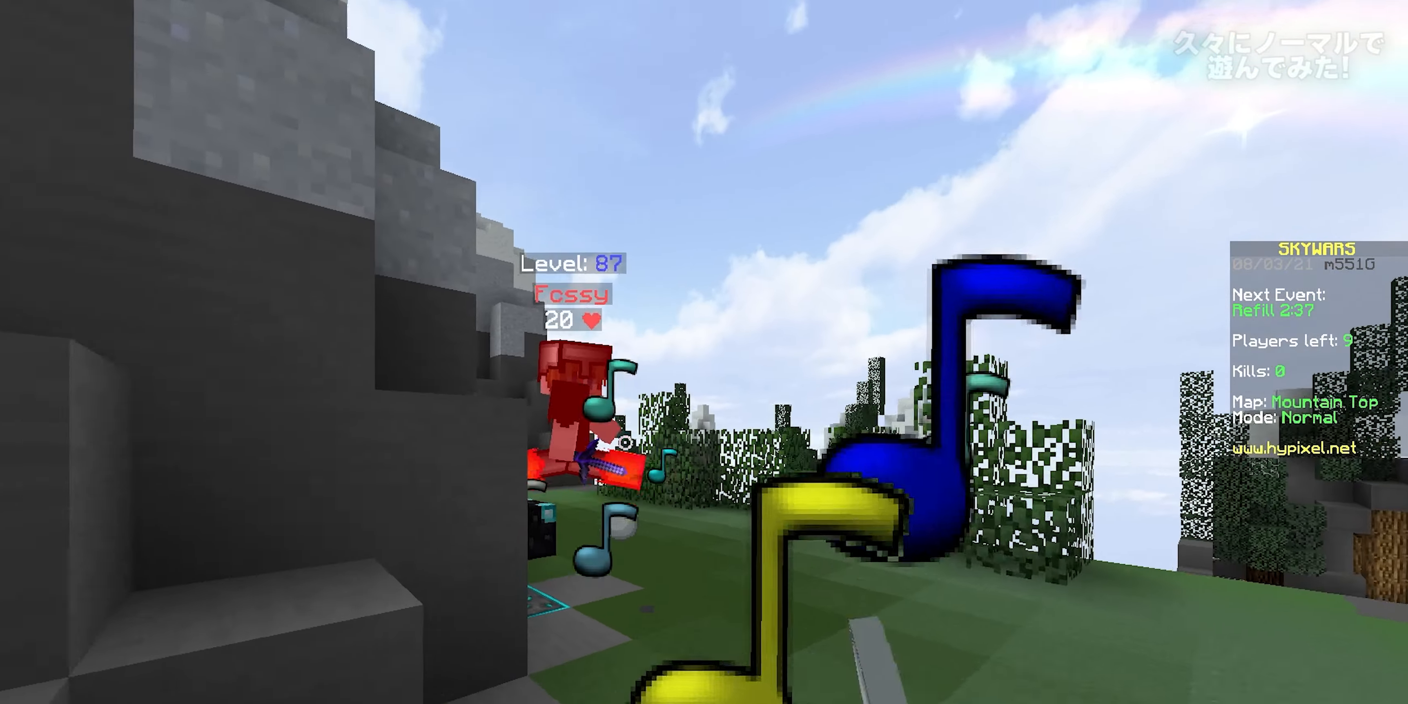
{"keys": ["w"], "mouse": ["left"], "events": [[217, "mouse_left", "down"], [433, "mouse_left", "up"], [450, "mouse_left", "down"]]}
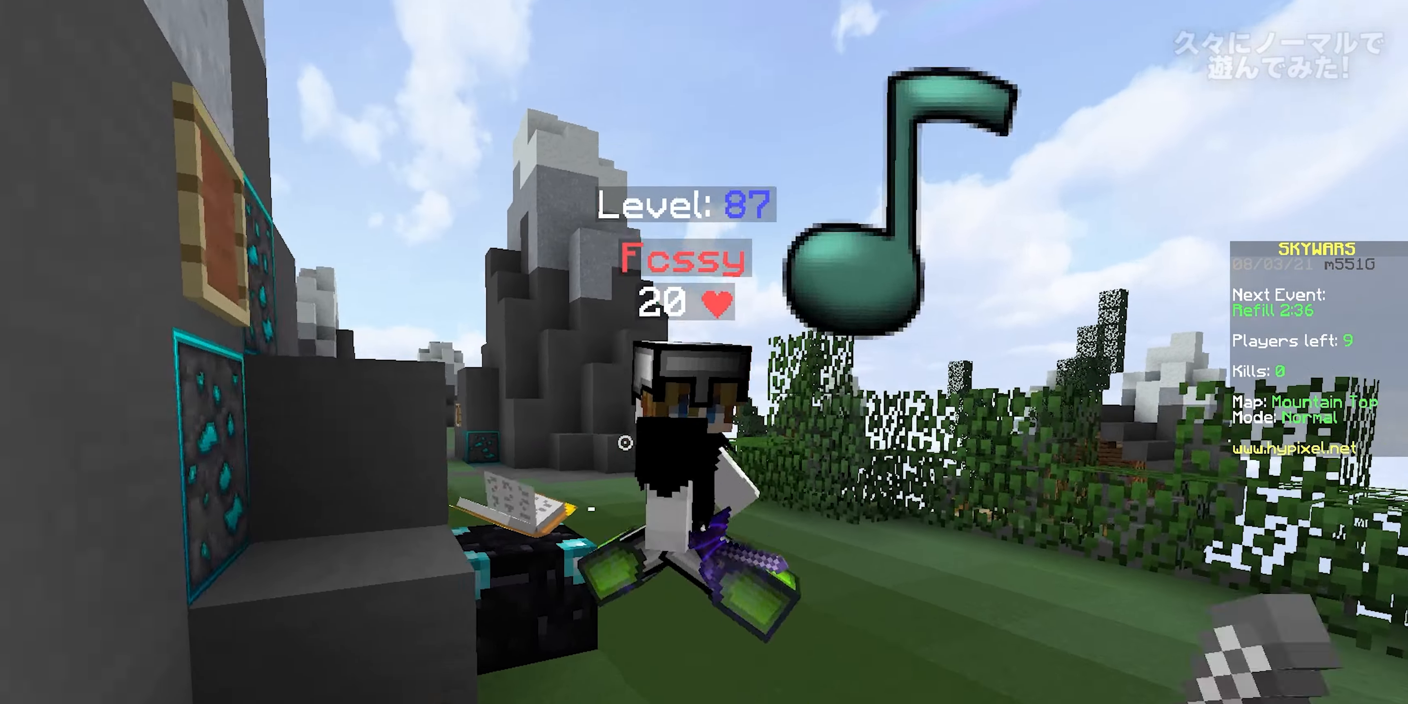
{"keys": ["d", "s"], "mouse": ["left"], "events": [[100, "d", "down"], [133, "mouse_right", "down"], [167, "mouse_right", "up"], [183, "w", "up"], [217, "mouse_right", "down"], [233, "s", "down"], [333, "mouse_right", "up"], [450, "mouse_left", "up"], [483, "mouse_left", "down"]]}
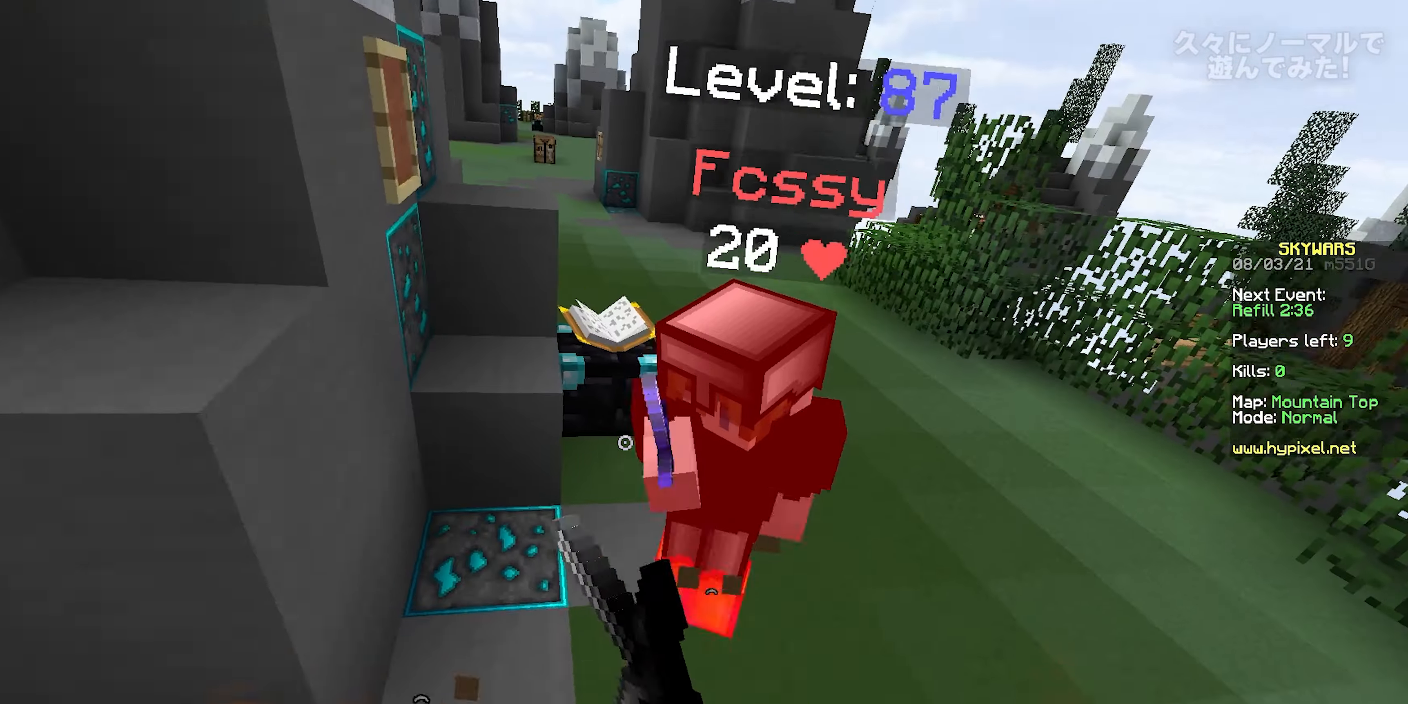
{"keys": ["d", "s"], "mouse": ["right"], "events": [[217, "mouse_left", "up"], [333, "mouse_left", "down"], [400, "mouse_right", "down"], [467, "mouse_left", "up"]]}
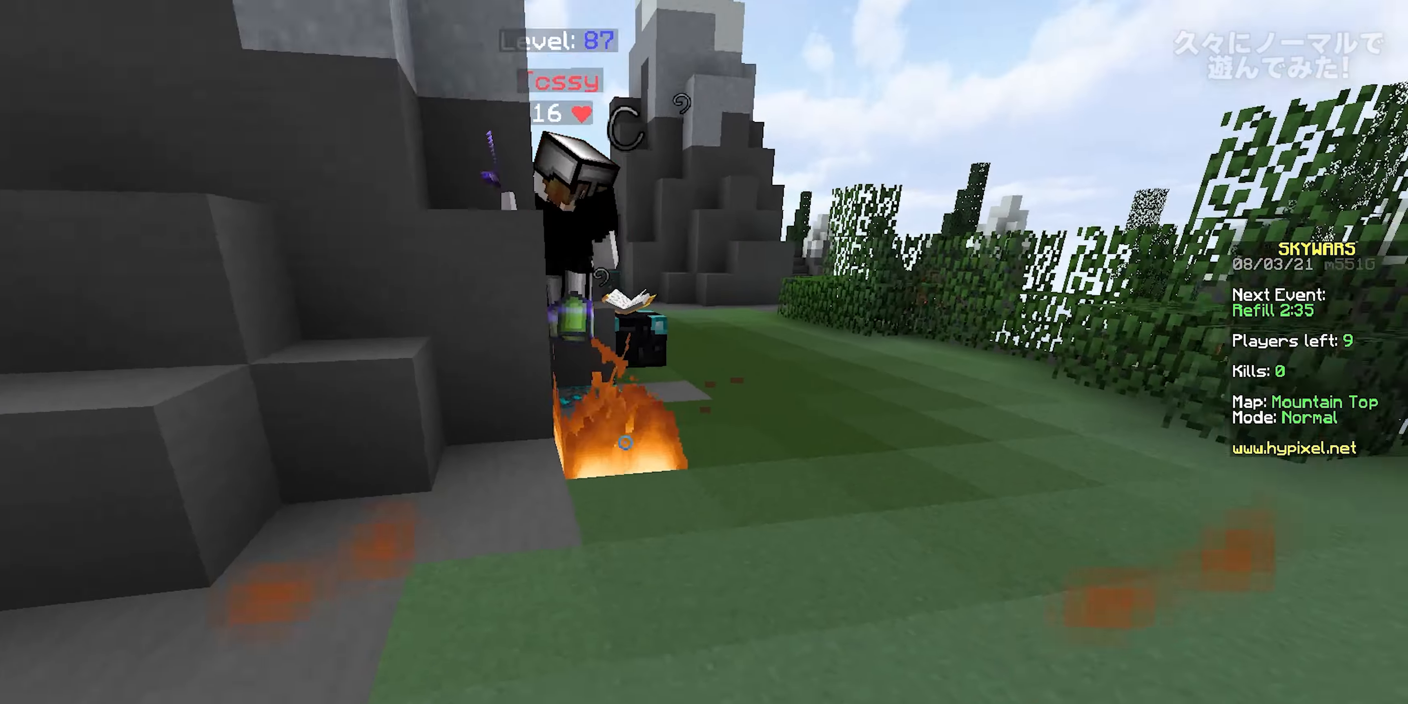
{"keys": ["d", "w"], "mouse": [], "events": [[33, "mouse_right", "up"], [133, "mouse_right", "down"], [217, "s", "up"], [250, "mouse_right", "up"], [267, "w", "down"]]}
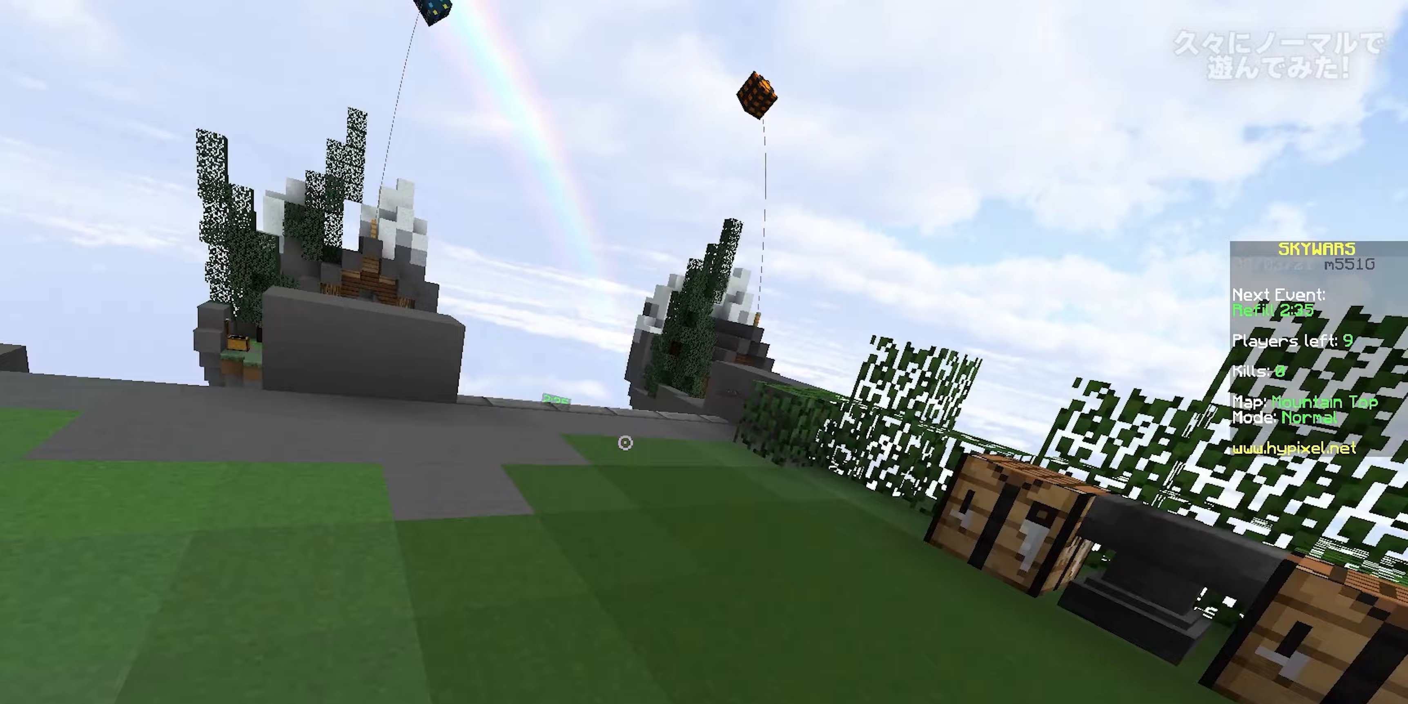
{"keys": ["a", "w"], "mouse": ["left", "right"], "events": [[100, "w", "up"], [150, "s", "down"], [200, "a", "down"], [283, "mouse_left", "down"], [283, "mouse_right", "down"], [300, "d", "up"], [367, "s", "up"], [400, "mouse_right", "up"], [417, "mouse_left", "up"], [467, "mouse_left", "down"], [467, "mouse_right", "down"], [500, "w", "down"]]}
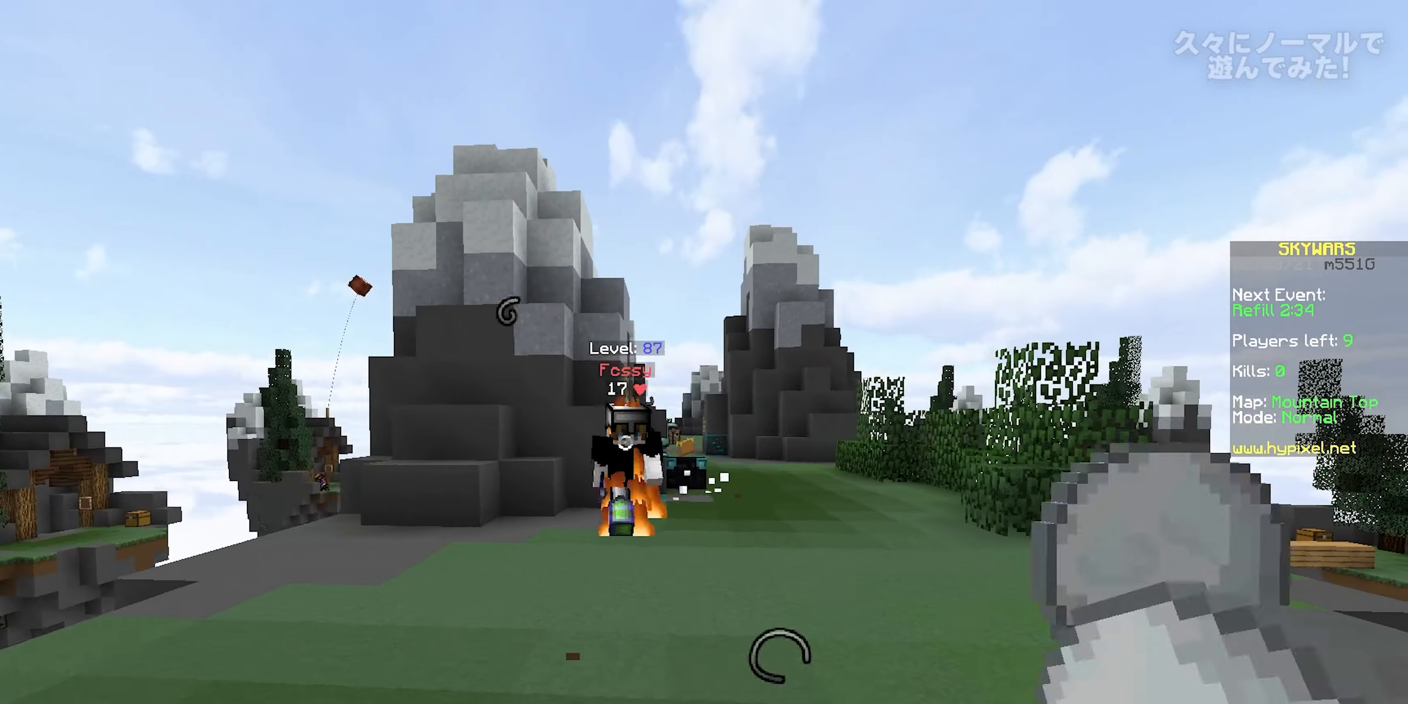
{"keys": ["a", "w"], "mouse": [], "events": [[50, "mouse_right", "up"], [67, "mouse_left", "up"], [100, "mouse_left", "down"], [117, "mouse_right", "down"], [183, "mouse_right", "up"], [217, "mouse_left", "up"]]}
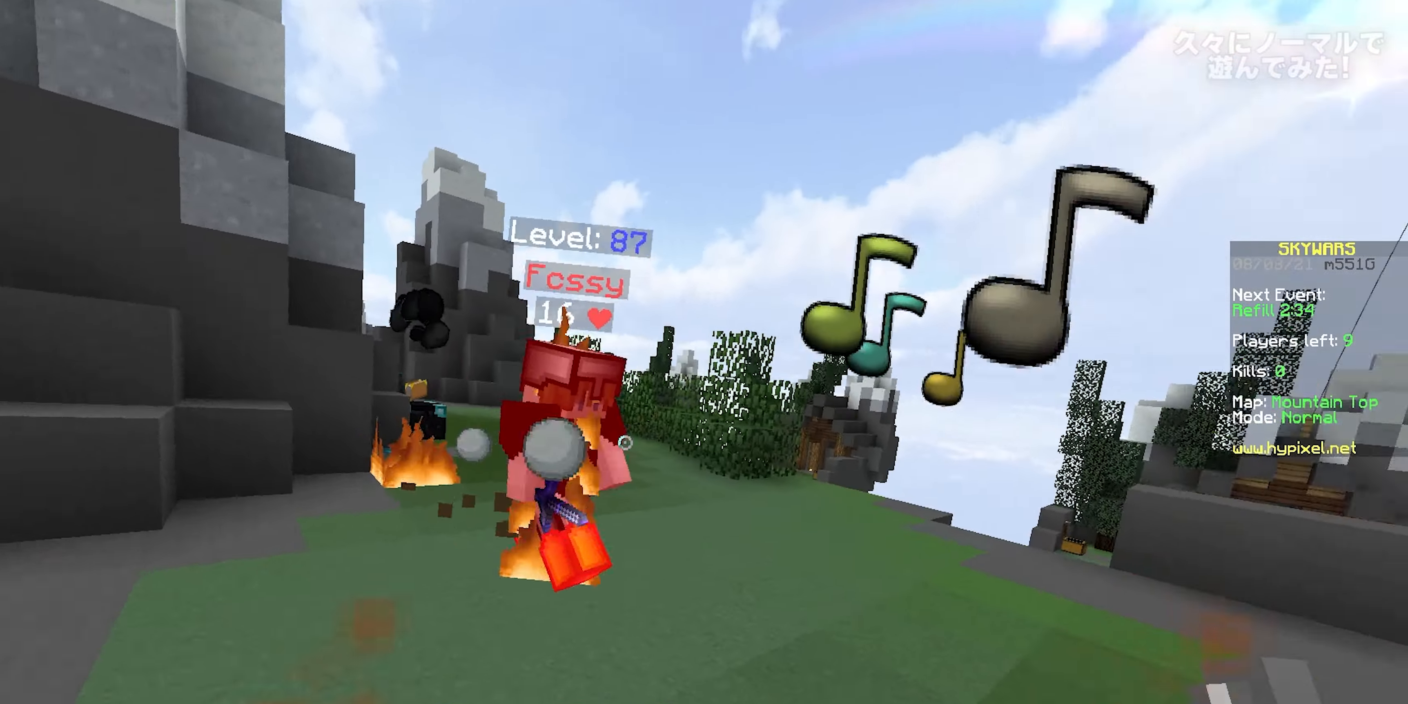
{"keys": ["d", "w"], "mouse": ["left"], "events": [[17, "mouse_left", "down"], [167, "mouse_left", "up"], [200, "mouse_left", "down"], [217, "mouse_right", "down"], [217, "w", "up"], [283, "mouse_right", "up"], [350, "mouse_left", "up"], [383, "mouse_left", "down"], [383, "w", "down"], [400, "d", "down"], [433, "a", "up"]]}
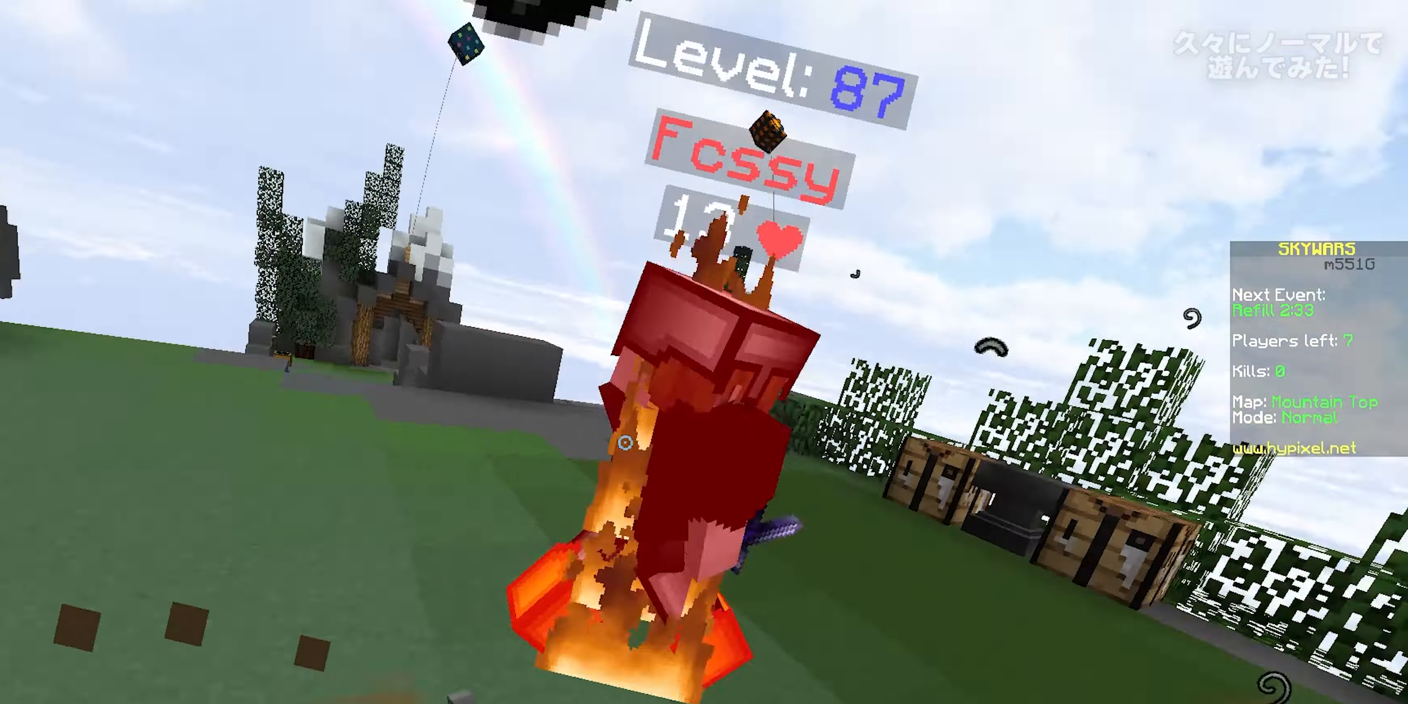
{"keys": ["d", "w"], "mouse": ["left"], "events": [[150, "w", "up"], [317, "w", "down"]]}
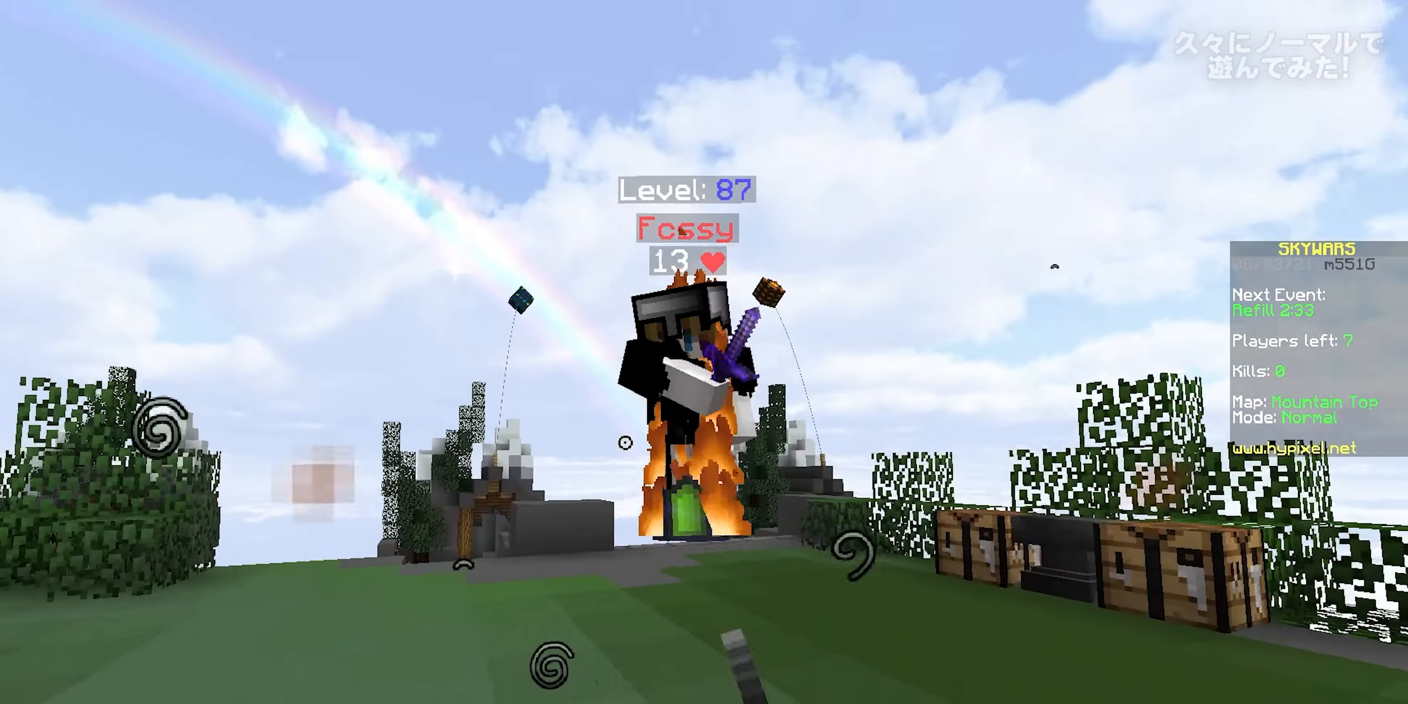
{"keys": ["d", "w"], "mouse": ["left"]}
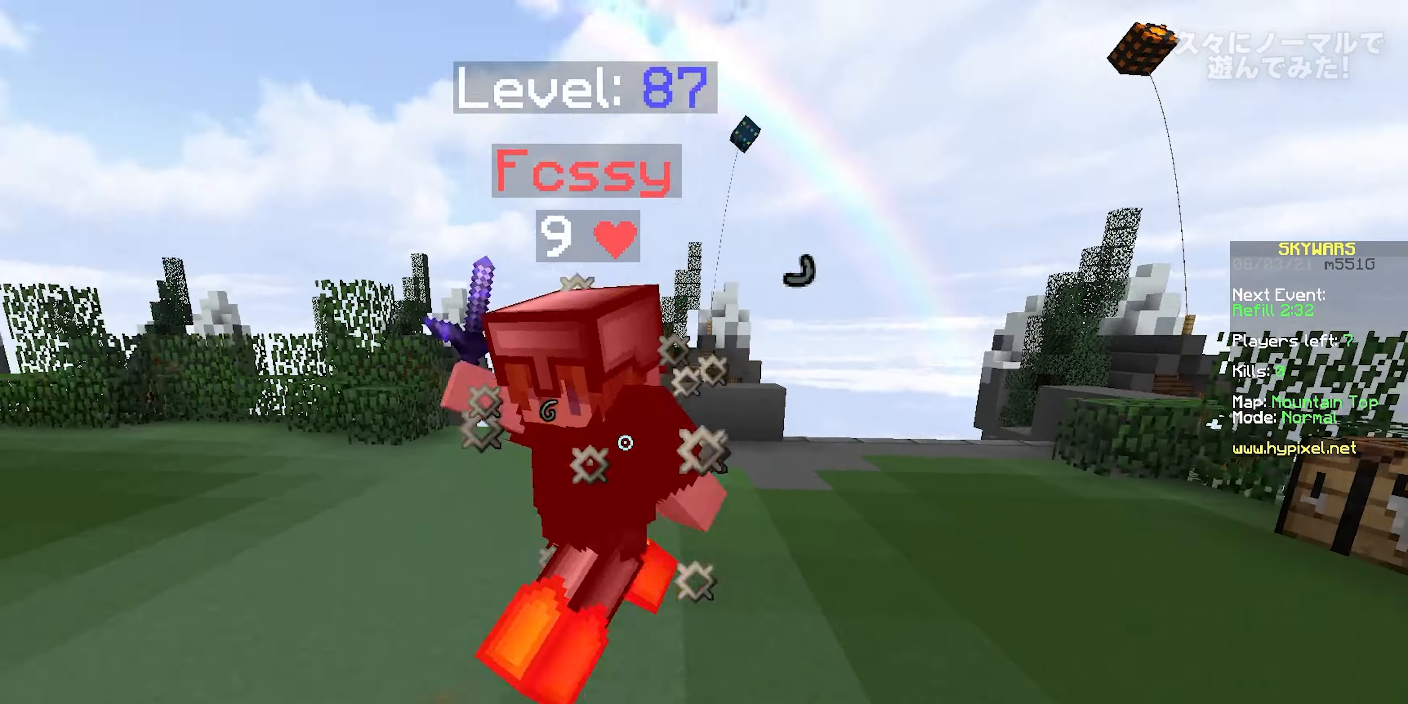
{"keys": ["d", "w"], "mouse": ["left"], "events": [[83, "mouse_right", "down"], [133, "mouse_right", "up"], [133, "w", "up"], [333, "mouse_left", "up"], [350, "mouse_left", "down"], [500, "w", "down"]]}
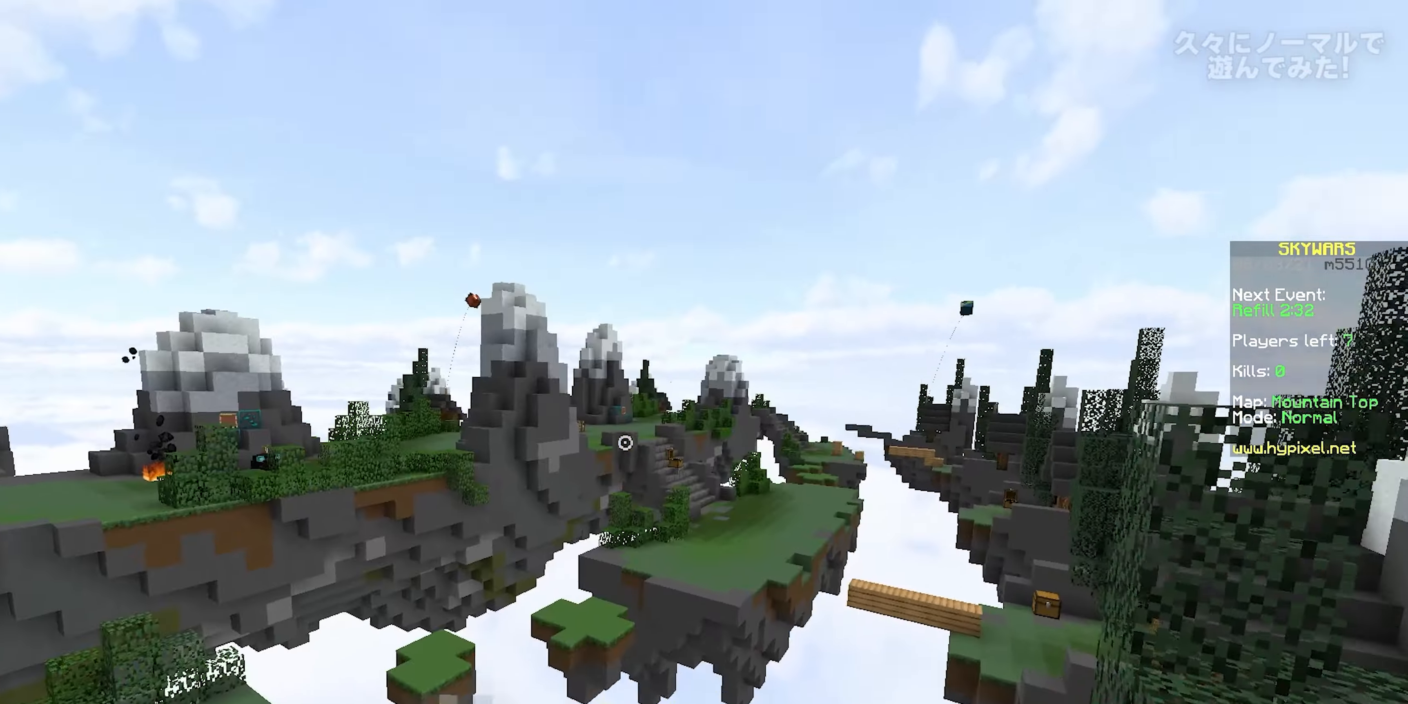
{"keys": [], "mouse": [], "events": [[133, "mouse_left", "up"], [150, "d", "up"], [150, "w", "up"]]}
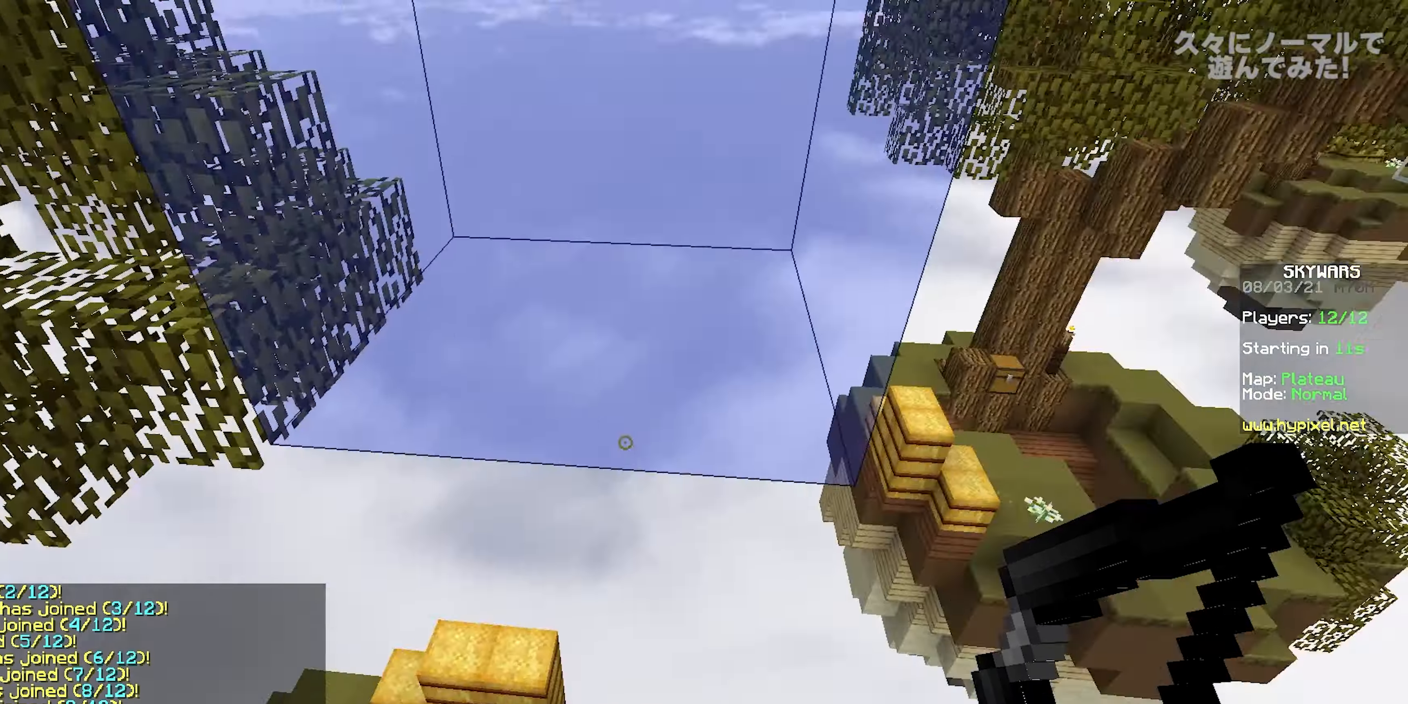
{"keys": [], "mouse": [], "events": []}
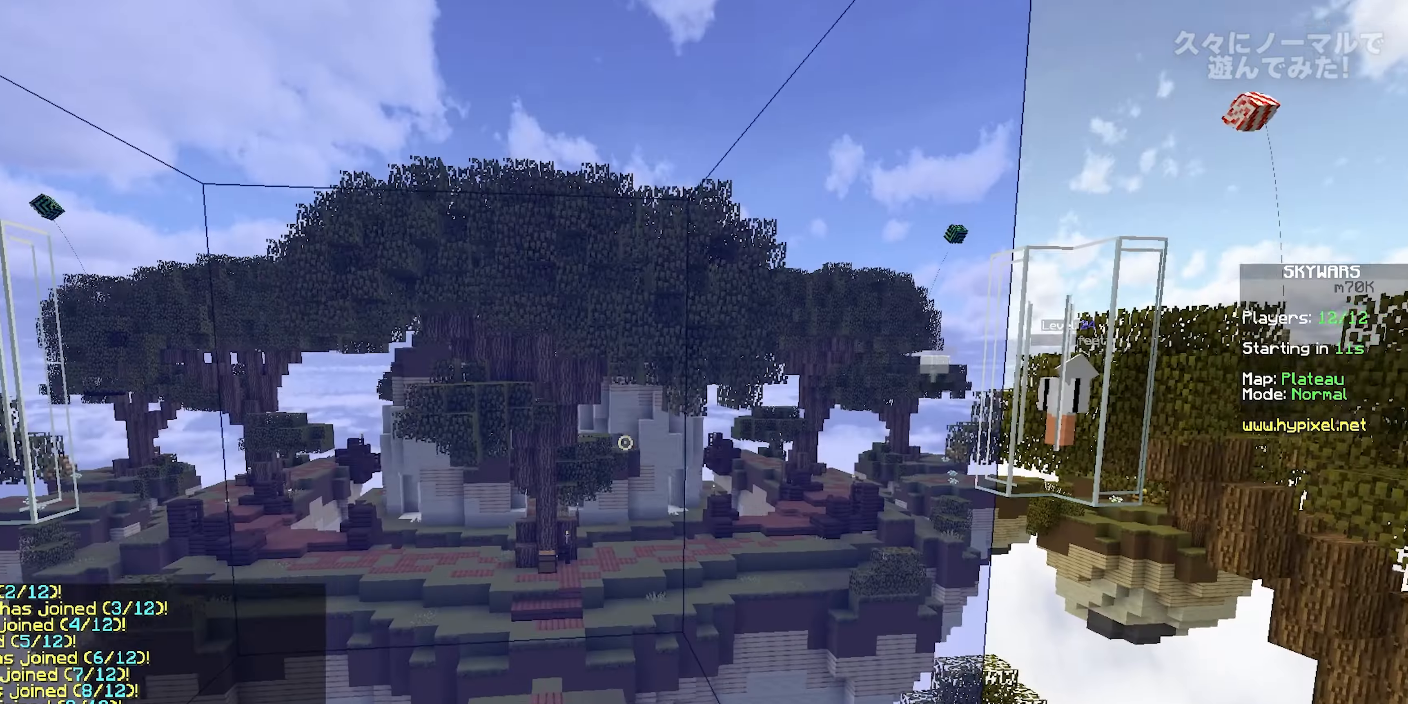
{"keys": [], "mouse": ["right"], "events": [[300, "mouse_left", "down"], [333, "mouse_right", "down"], [500, "mouse_left", "up"]]}